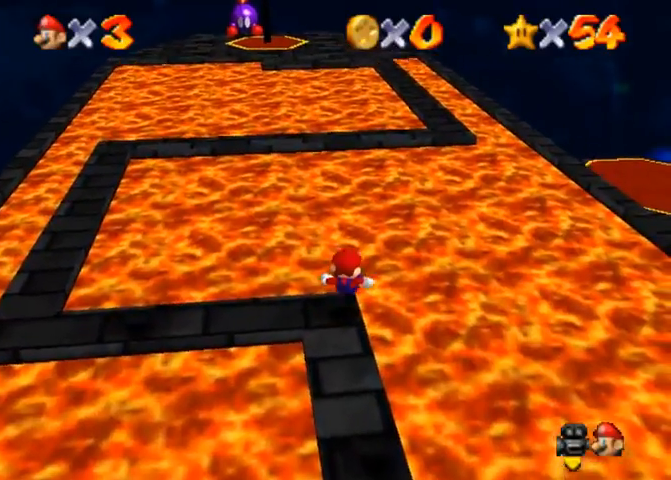
Gameplay with a controller (PlayStation layout); each line is a JSON object with the inputs held at the frame after it. "events" lists button and stick changes between this image and that frame as [ms after this image, input, new state], when the widget could be followed in between. Not read: L3 R3.
{"buttons": [], "left_stick": "center", "right_stick": "center", "events": []}
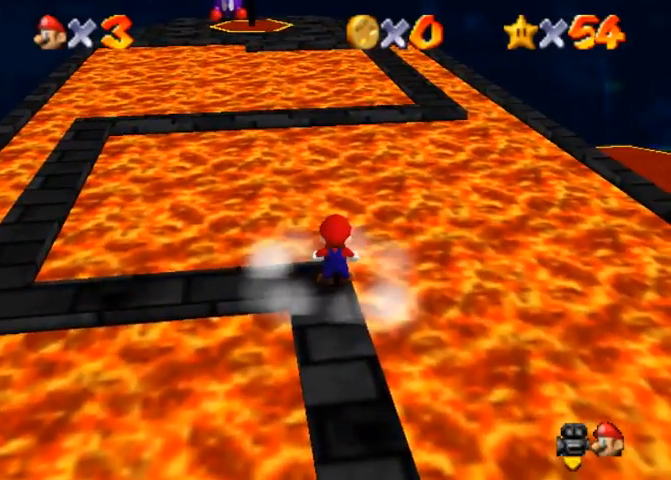
{"buttons": ["R1"], "left_stick": "down", "right_stick": "center", "events": [[133, "CROSS", "down"], [133, "R1", "down"], [233, "CROSS", "up"], [233, "left_stick", "down"]]}
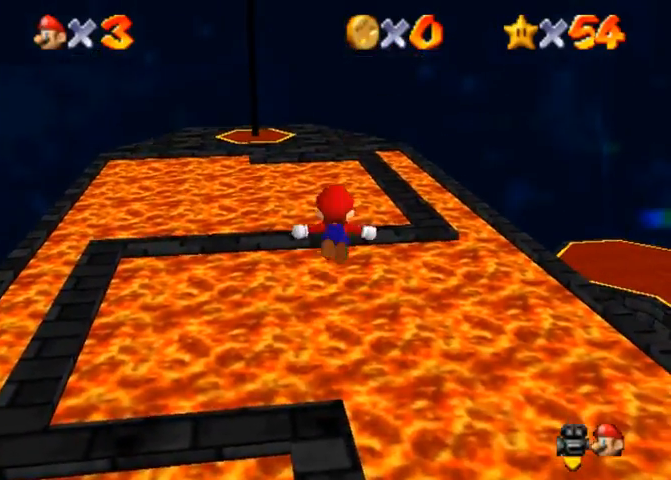
{"buttons": [], "left_stick": "down", "right_stick": "center", "events": [[467, "R1", "up"]]}
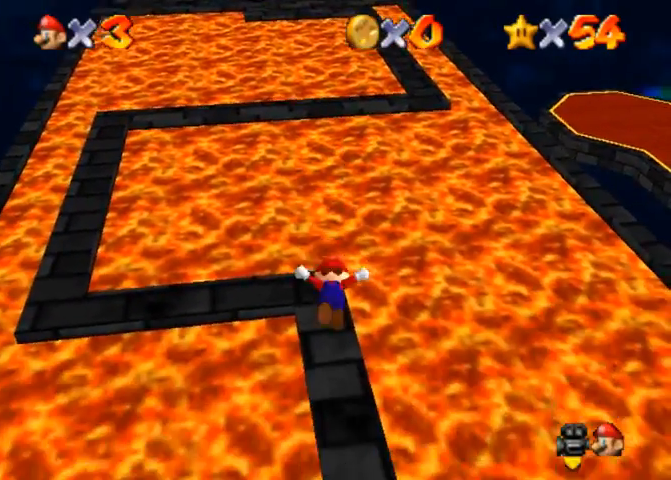
{"buttons": [], "left_stick": "up", "right_stick": "center", "events": [[67, "left_stick", "center"], [300, "SQUARE", "down"], [367, "SQUARE", "up"], [367, "left_stick", "up"]]}
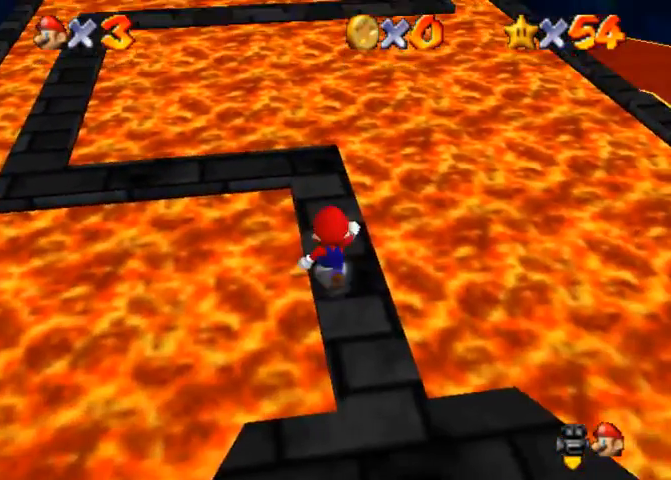
{"buttons": [], "left_stick": "up", "right_stick": "center", "events": []}
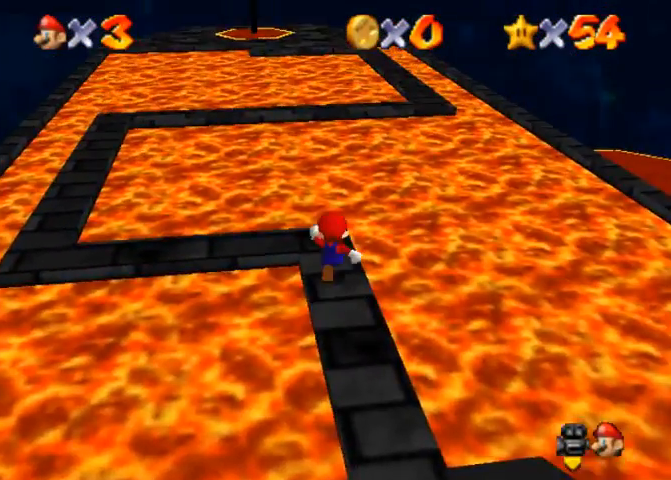
{"buttons": ["R1"], "left_stick": "up", "right_stick": "center", "events": [[233, "R1", "down"], [267, "CROSS", "down"], [400, "CROSS", "up"]]}
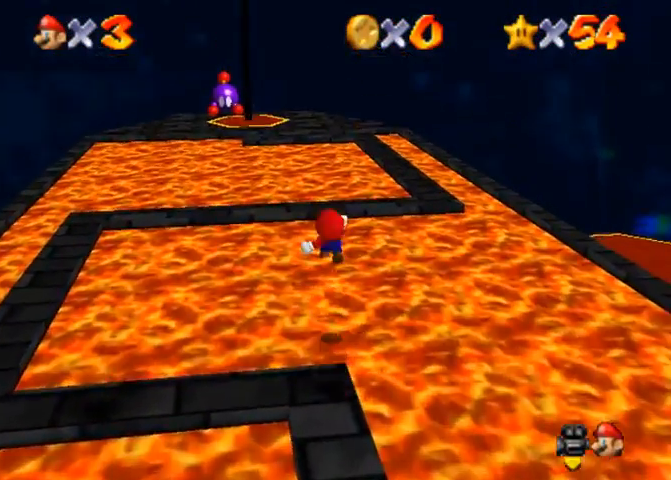
{"buttons": ["R1"], "left_stick": "right", "right_stick": "center", "events": [[200, "left_stick", "up-right"], [333, "left_stick", "right"]]}
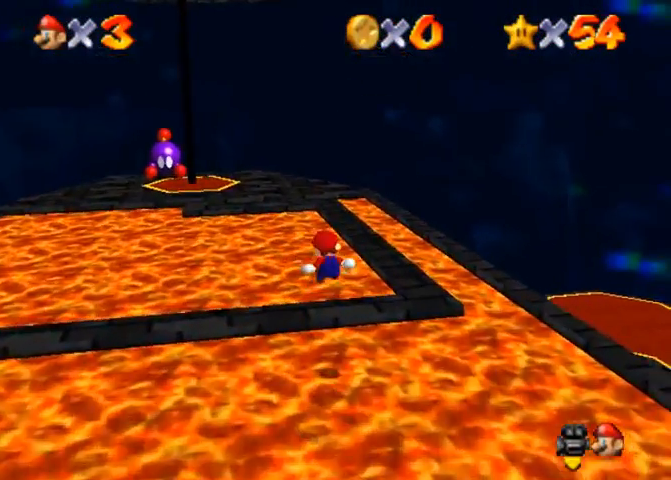
{"buttons": ["R1"], "left_stick": "up", "right_stick": "center", "events": [[333, "CROSS", "down"], [433, "CROSS", "up"], [433, "left_stick", "up"]]}
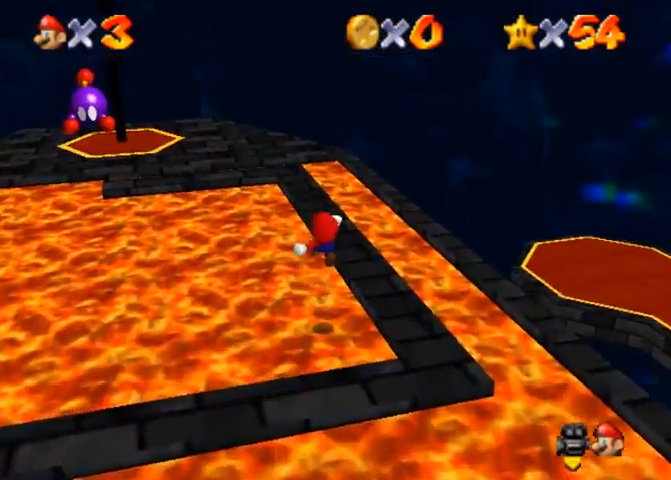
{"buttons": [], "left_stick": "down", "right_stick": "right", "events": [[33, "CROSS", "down"], [100, "CROSS", "up"], [100, "R1", "up"], [233, "right_stick", "down-right"], [333, "right_stick", "center"], [400, "left_stick", "down-left"], [400, "right_stick", "right"], [500, "left_stick", "down"]]}
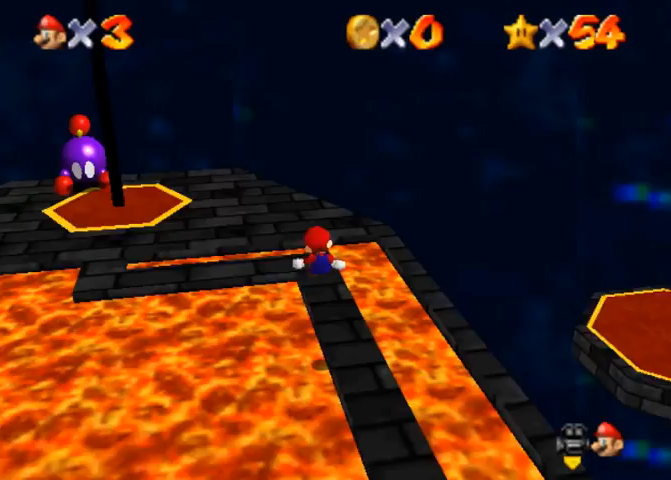
{"buttons": [], "left_stick": "up", "right_stick": "center", "events": [[67, "right_stick", "down-right"], [333, "right_stick", "center"], [367, "left_stick", "center"], [467, "left_stick", "up"]]}
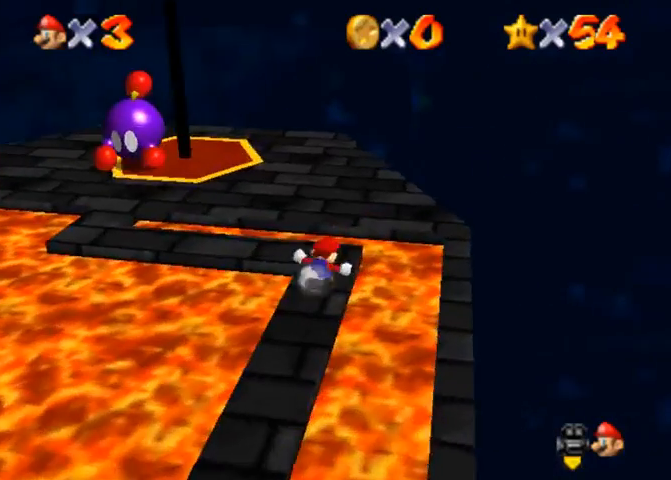
{"buttons": [], "left_stick": "up", "right_stick": "center", "events": [[167, "CROSS", "down"], [200, "SQUARE", "down"], [400, "SQUARE", "up"], [433, "CROSS", "up"]]}
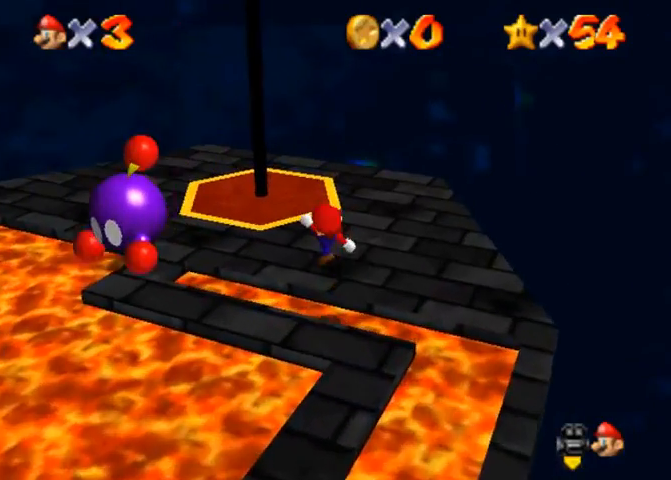
{"buttons": [], "left_stick": "up", "right_stick": "center", "events": [[200, "CROSS", "down"], [267, "CROSS", "up"], [367, "left_stick", "center"], [500, "left_stick", "up"]]}
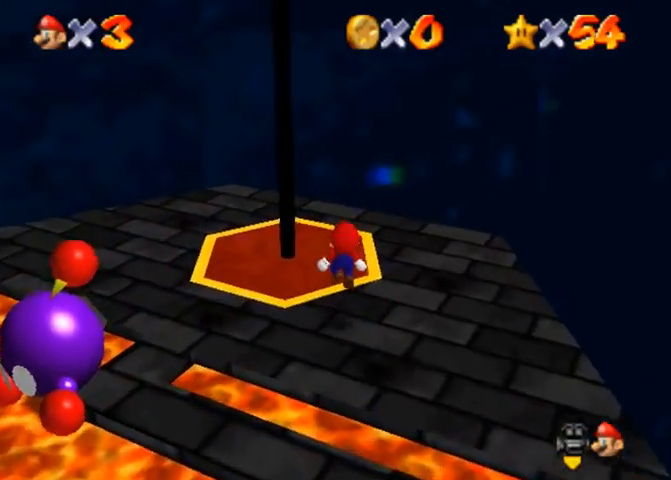
{"buttons": [], "left_stick": "down-right", "right_stick": "center", "events": [[233, "left_stick", "right"], [267, "CROSS", "down"], [300, "left_stick", "down-right"], [400, "CROSS", "up"]]}
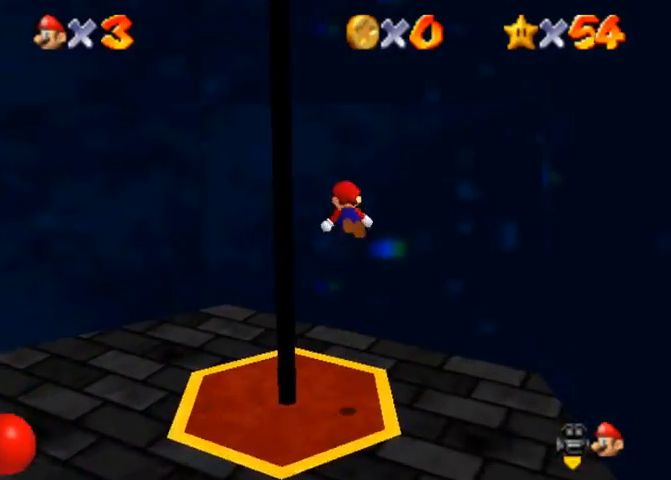
{"buttons": [], "left_stick": "up-left", "right_stick": "right", "events": [[100, "left_stick", "down-left"], [233, "right_stick", "right"], [467, "left_stick", "up-left"]]}
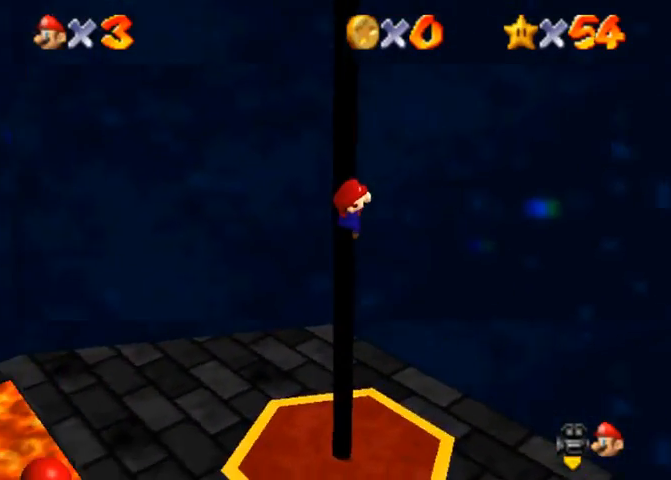
{"buttons": [], "left_stick": "up", "right_stick": "center", "events": [[100, "left_stick", "up"], [233, "right_stick", "center"]]}
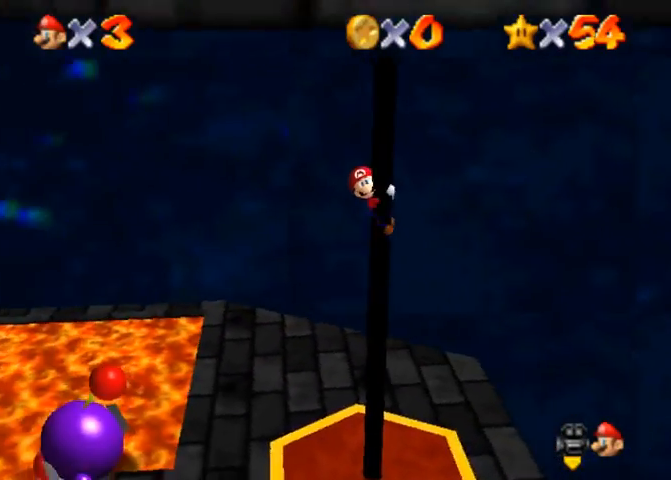
{"buttons": [], "left_stick": "up", "right_stick": "center", "events": []}
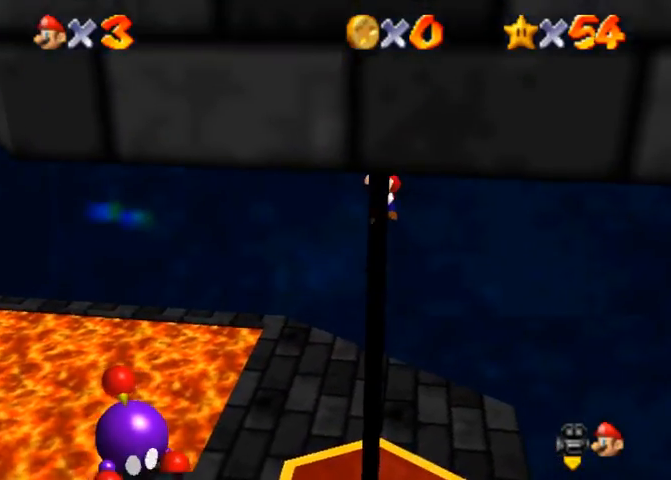
{"buttons": [], "left_stick": "up", "right_stick": "center", "events": []}
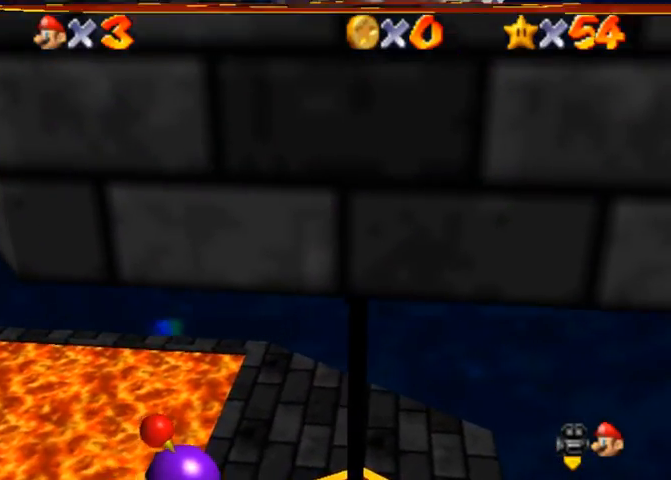
{"buttons": [], "left_stick": "up", "right_stick": "center", "events": []}
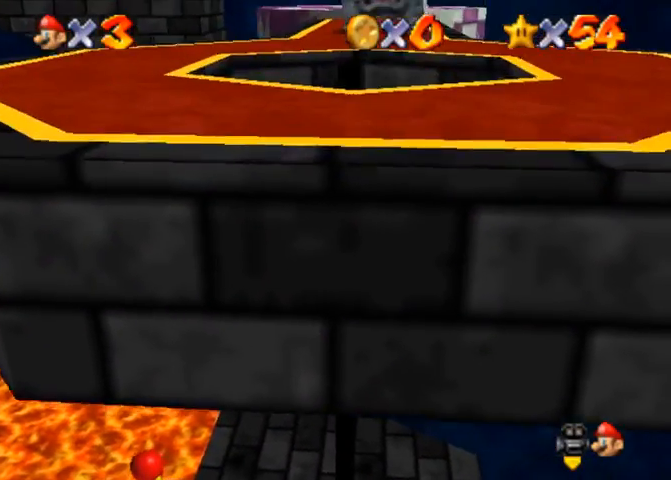
{"buttons": ["CROSS"], "left_stick": "up", "right_stick": "center", "events": [[467, "CROSS", "down"]]}
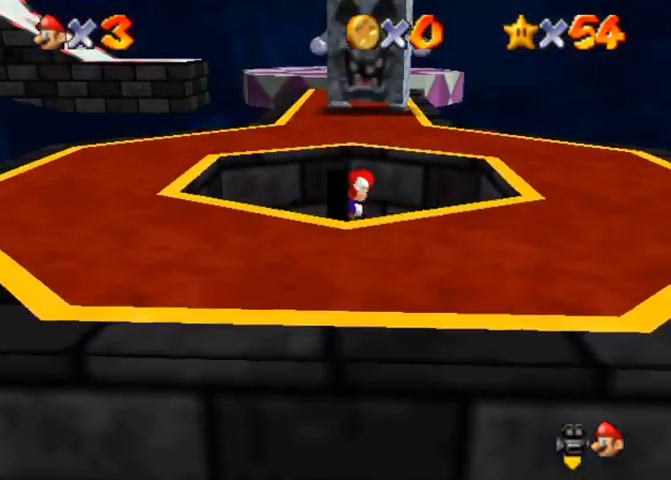
{"buttons": ["CROSS"], "left_stick": "up-left", "right_stick": "center", "events": [[367, "left_stick", "up-left"]]}
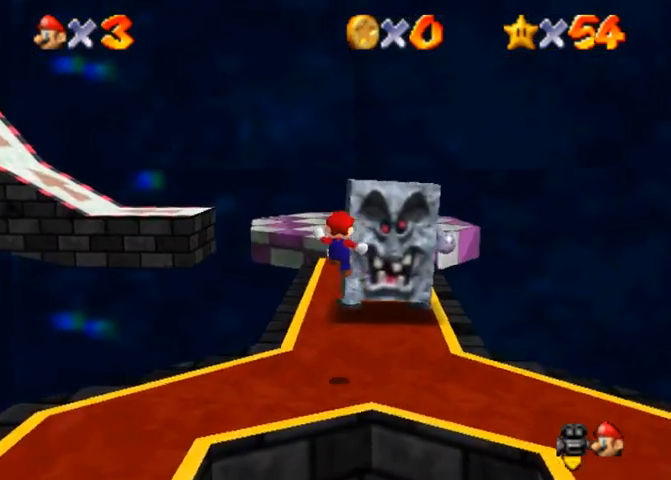
{"buttons": ["CROSS", "SQUARE"], "left_stick": "up", "right_stick": "center", "events": [[100, "CROSS", "up"], [233, "SQUARE", "down"], [367, "SQUARE", "up"], [367, "left_stick", "up"], [467, "CROSS", "down"], [467, "SQUARE", "down"]]}
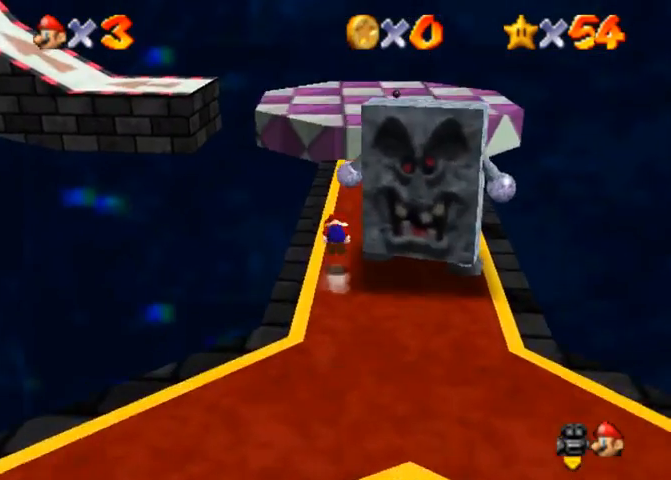
{"buttons": [], "left_stick": "up", "right_stick": "center", "events": [[67, "SQUARE", "up"], [67, "left_stick", "up-right"], [133, "CROSS", "up"], [400, "left_stick", "up"]]}
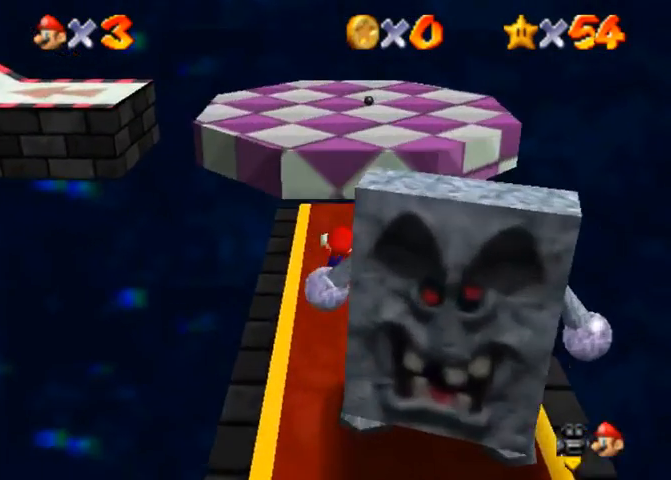
{"buttons": [], "left_stick": "up-left", "right_stick": "center", "events": [[267, "left_stick", "up-left"]]}
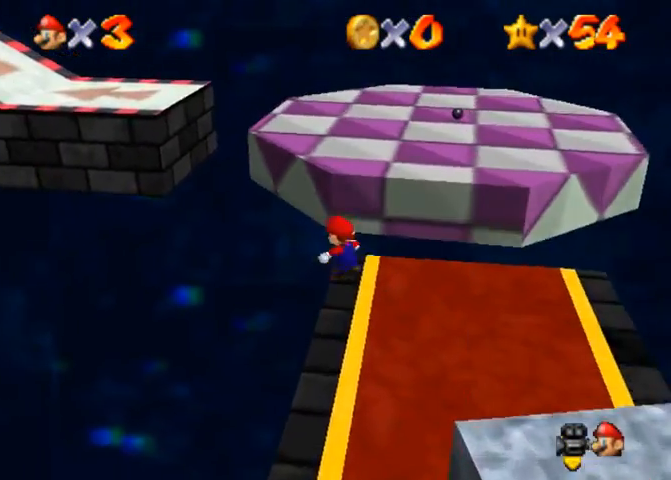
{"buttons": [], "left_stick": "up-left", "right_stick": "right", "events": [[33, "R1", "down"], [100, "CROSS", "down"], [200, "CROSS", "up"], [233, "R1", "up"], [367, "right_stick", "right"]]}
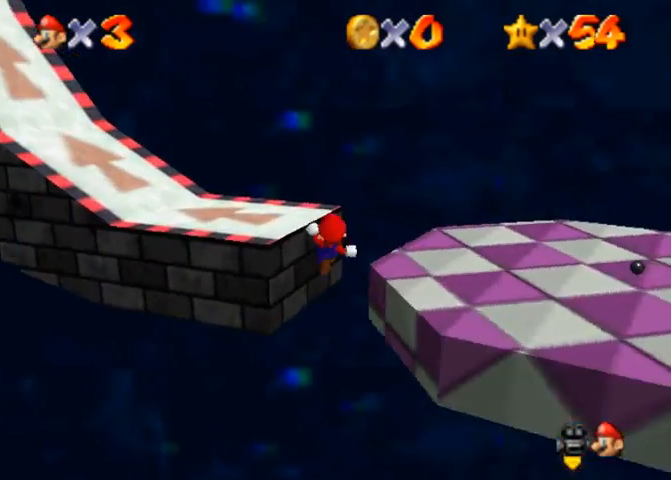
{"buttons": [], "left_stick": "up", "right_stick": "center", "events": [[300, "left_stick", "up"], [400, "right_stick", "down-right"], [500, "right_stick", "center"]]}
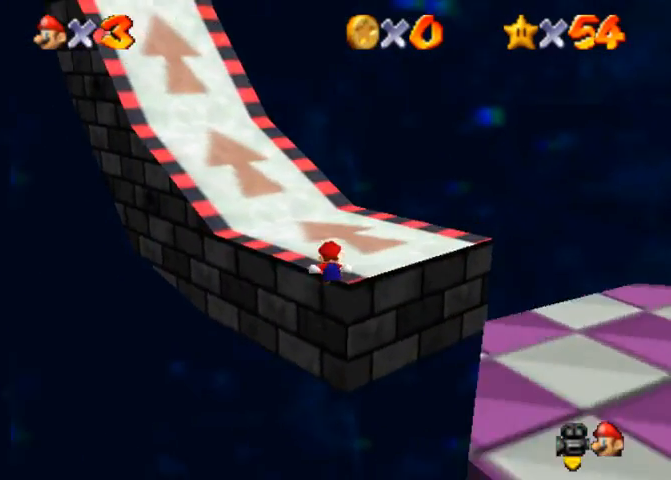
{"buttons": [], "left_stick": "up", "right_stick": "center", "events": [[67, "right_stick", "right"], [200, "right_stick", "center"], [367, "CROSS", "down"], [467, "CROSS", "up"]]}
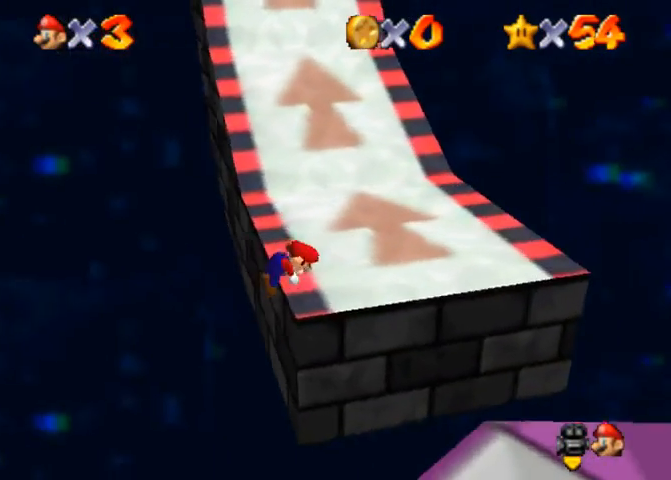
{"buttons": [], "left_stick": "up-right", "right_stick": "center", "events": [[67, "left_stick", "up-right"]]}
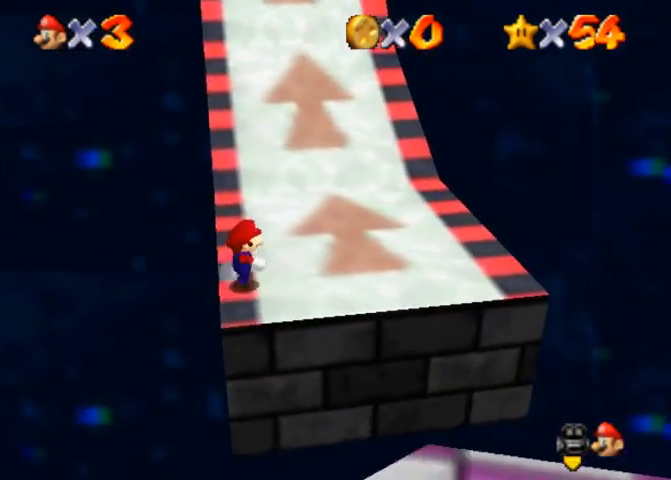
{"buttons": ["CROSS"], "left_stick": "up", "right_stick": "center", "events": [[167, "left_stick", "up"], [333, "CROSS", "down"]]}
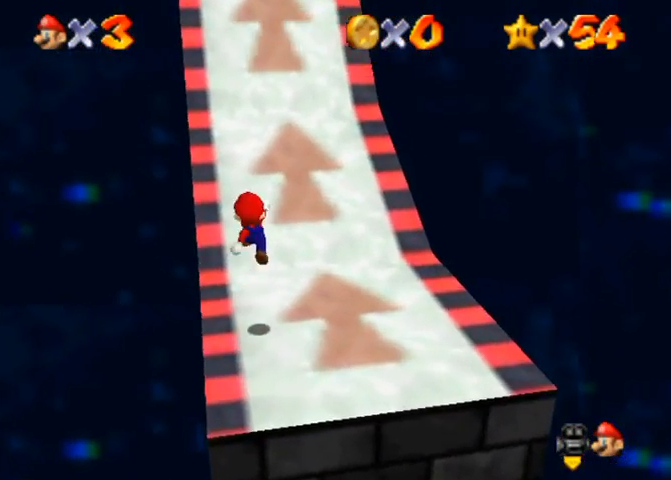
{"buttons": [], "left_stick": "up", "right_stick": "center", "events": [[100, "CROSS", "up"], [267, "SQUARE", "down"], [333, "SQUARE", "up"]]}
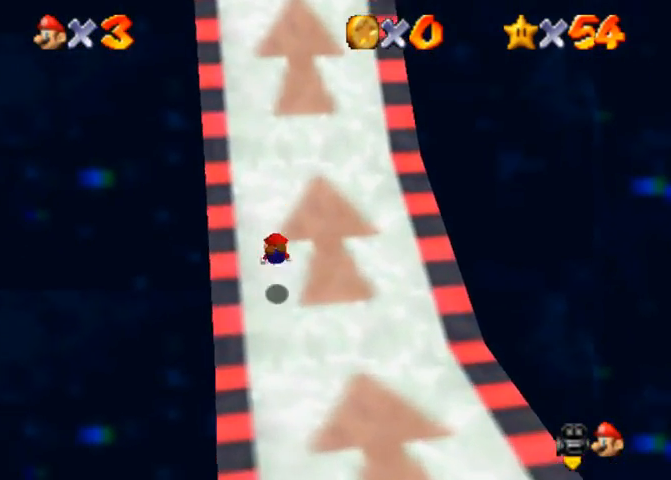
{"buttons": [], "left_stick": "up", "right_stick": "center", "events": [[67, "SQUARE", "down"], [100, "CROSS", "down"], [133, "SQUARE", "up"], [200, "CROSS", "up"]]}